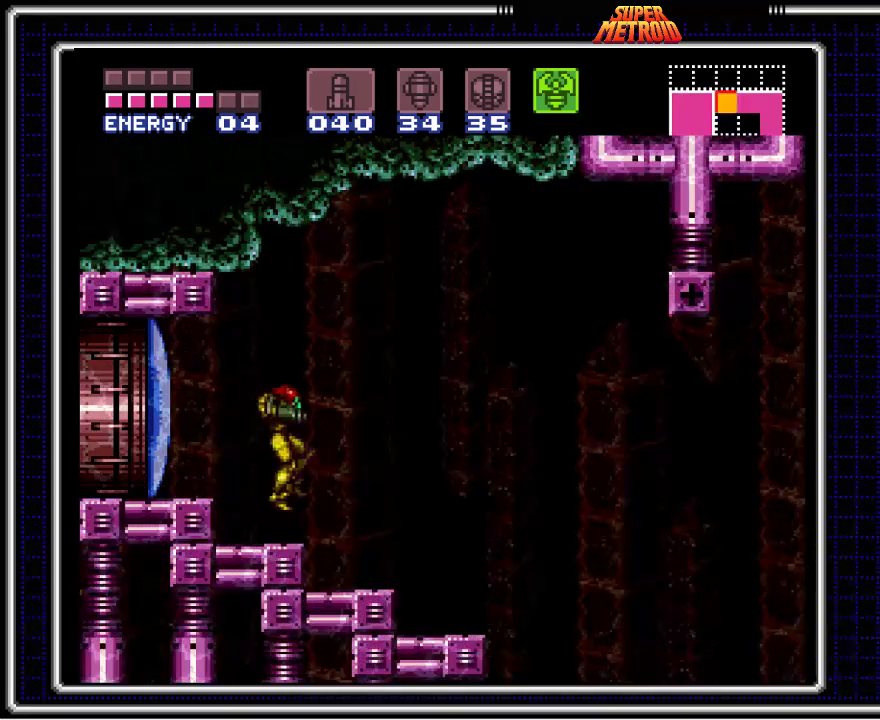
Gameplay with a controller (Nintendo layout); each line is a JSON object with the inputs held at the frame after it. "events" lists button and stick changes between this image and that frame as [ms after this image, input, new state], when the widget could be followed in between. Not read: L1 L3 R1 R3.
{"buttons": [], "events": [[383, "DPAD_RIGHT", "up"]]}
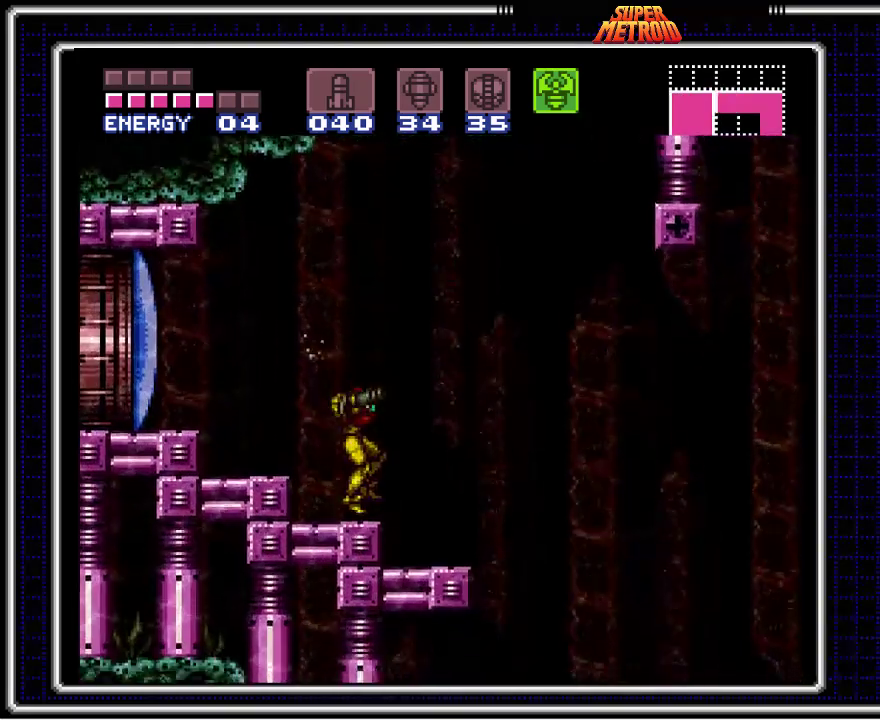
{"buttons": ["A"], "events": [[250, "A", "down"]]}
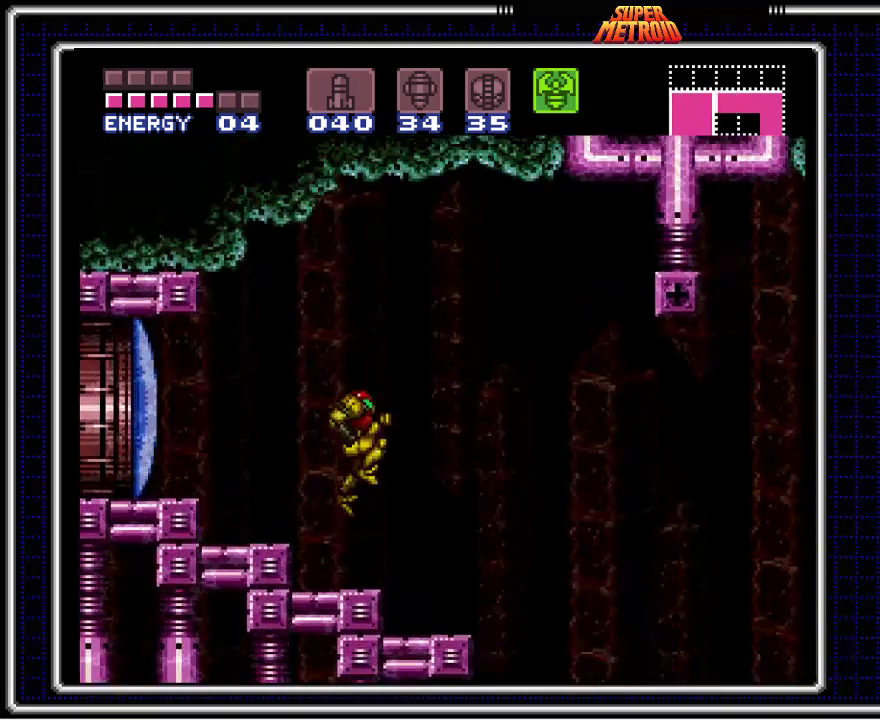
{"buttons": ["A", "X"], "events": [[400, "X", "down"]]}
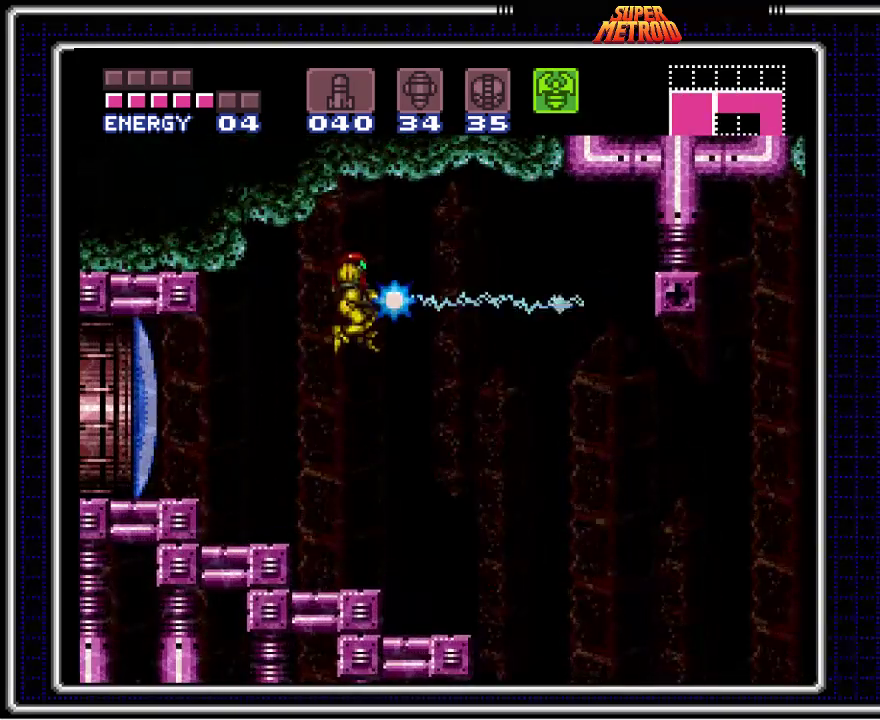
{"buttons": ["X", "DPAD_DOWN"], "events": [[183, "A", "up"], [233, "DPAD_DOWN", "down"]]}
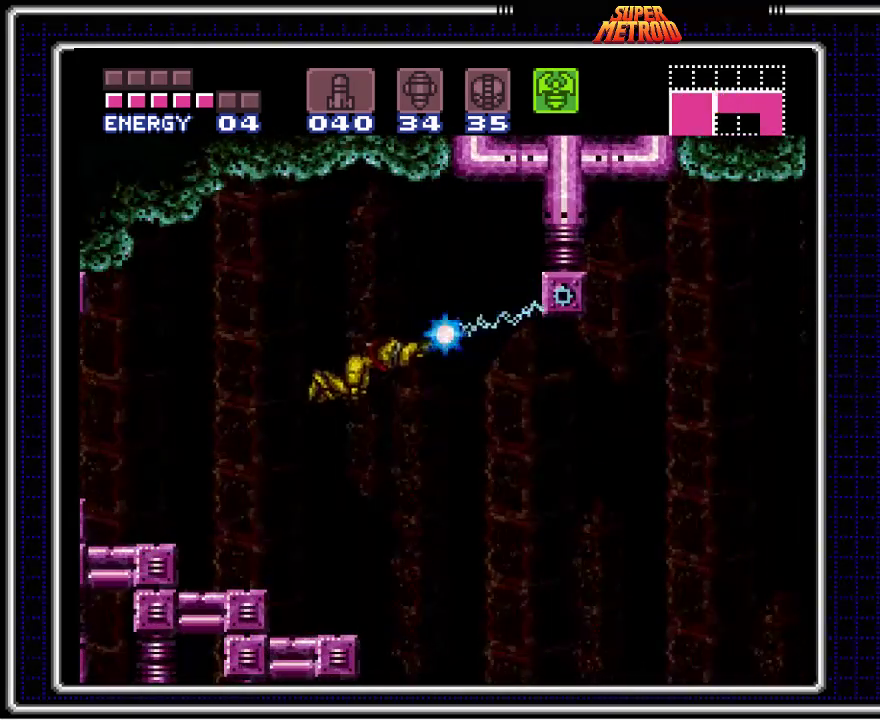
{"buttons": ["X", "DPAD_RIGHT"], "events": [[117, "DPAD_RIGHT", "down"], [133, "DPAD_DOWN", "up"]]}
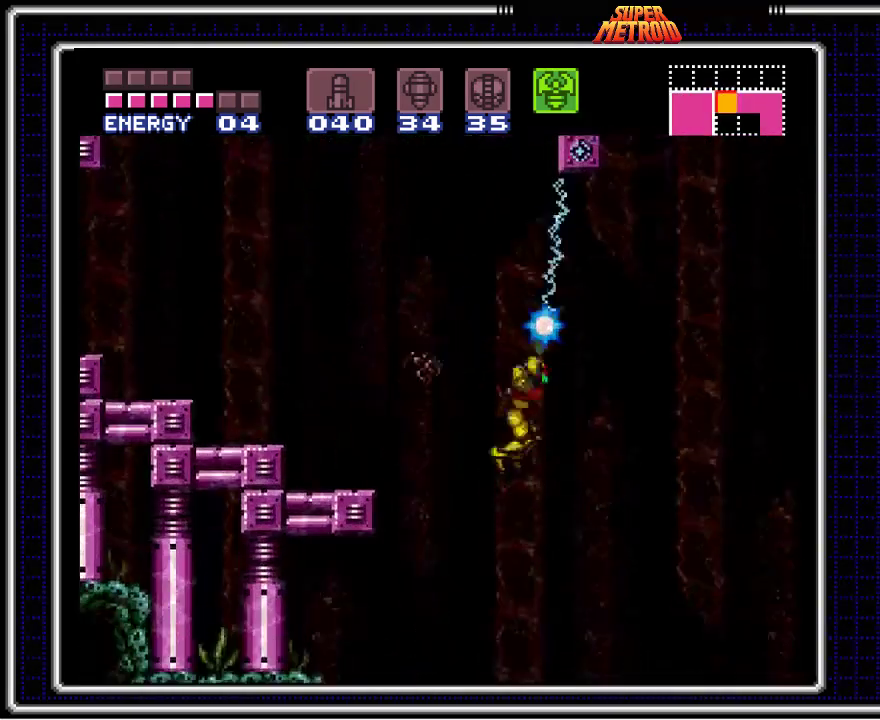
{"buttons": ["DPAD_RIGHT"], "events": [[250, "X", "up"]]}
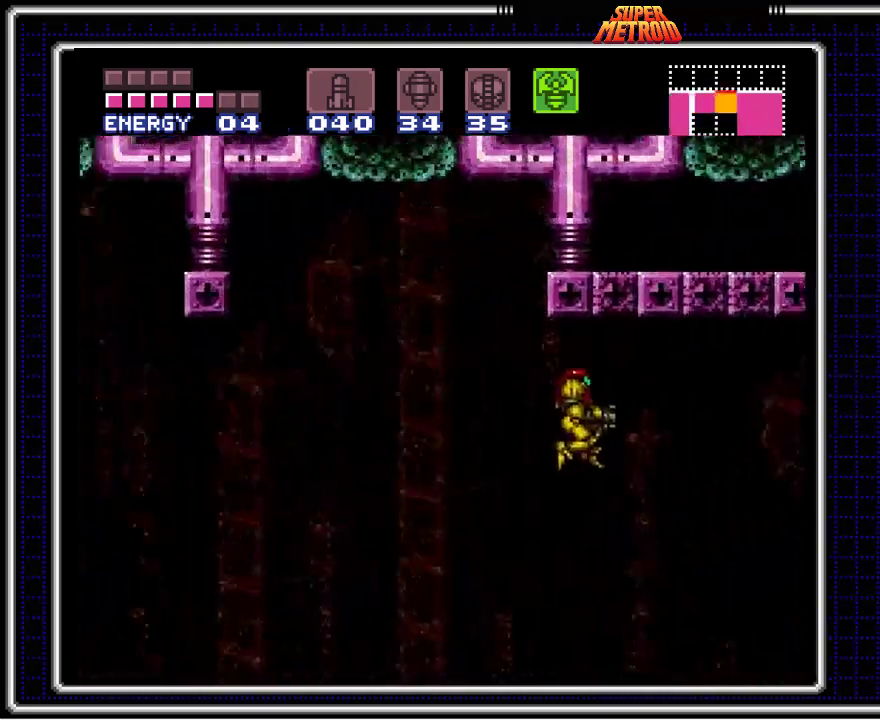
{"buttons": ["DPAD_RIGHT"], "events": []}
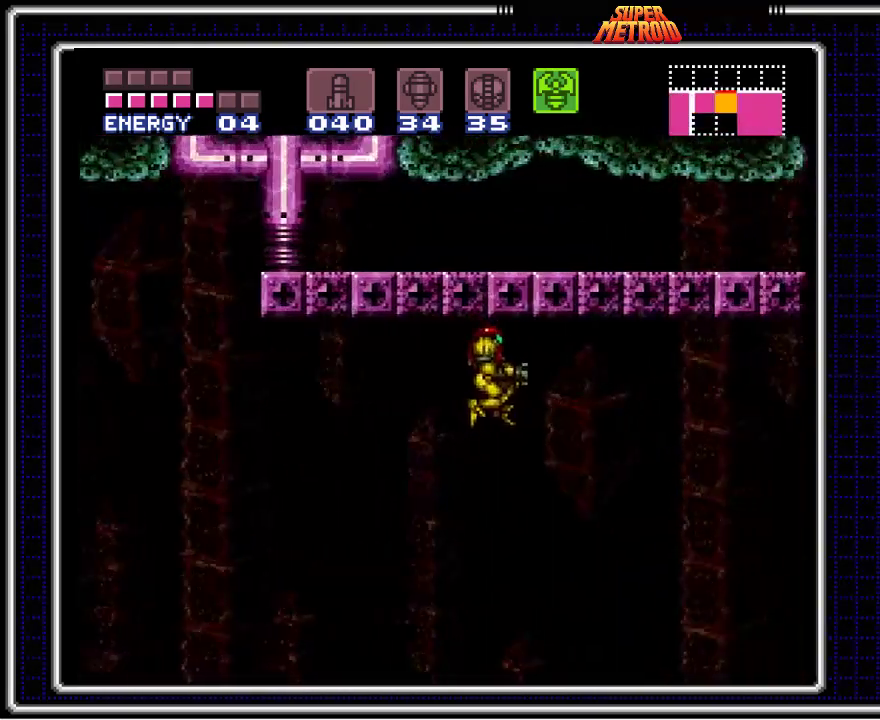
{"buttons": ["X", "DPAD_RIGHT"], "events": [[383, "X", "down"]]}
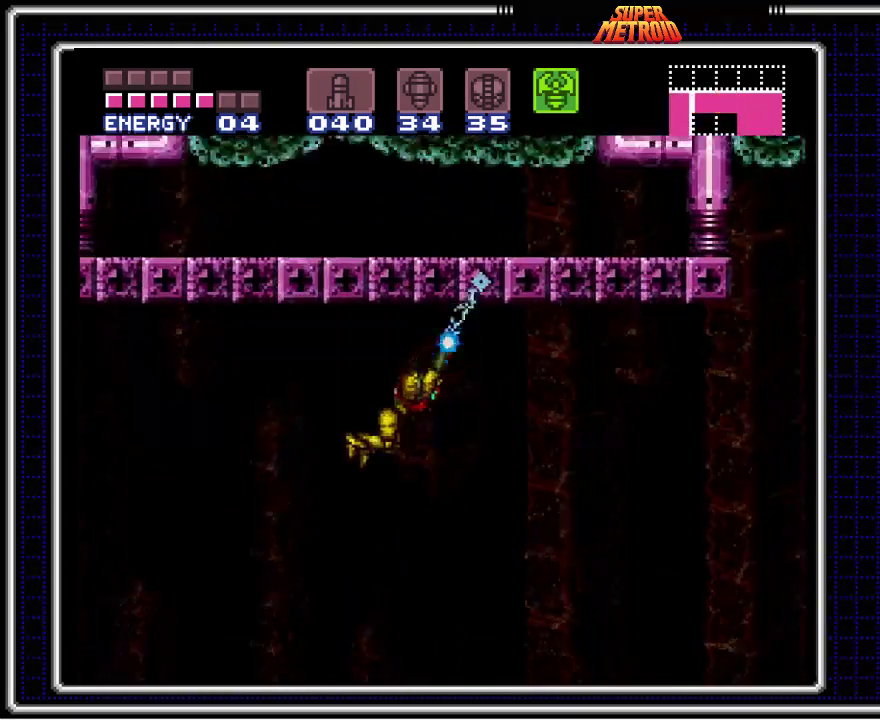
{"buttons": ["X", "DPAD_RIGHT"], "events": [[283, "DPAD_DOWN", "down"], [283, "DPAD_RIGHT", "up"], [383, "DPAD_RIGHT", "down"], [417, "DPAD_DOWN", "up"]]}
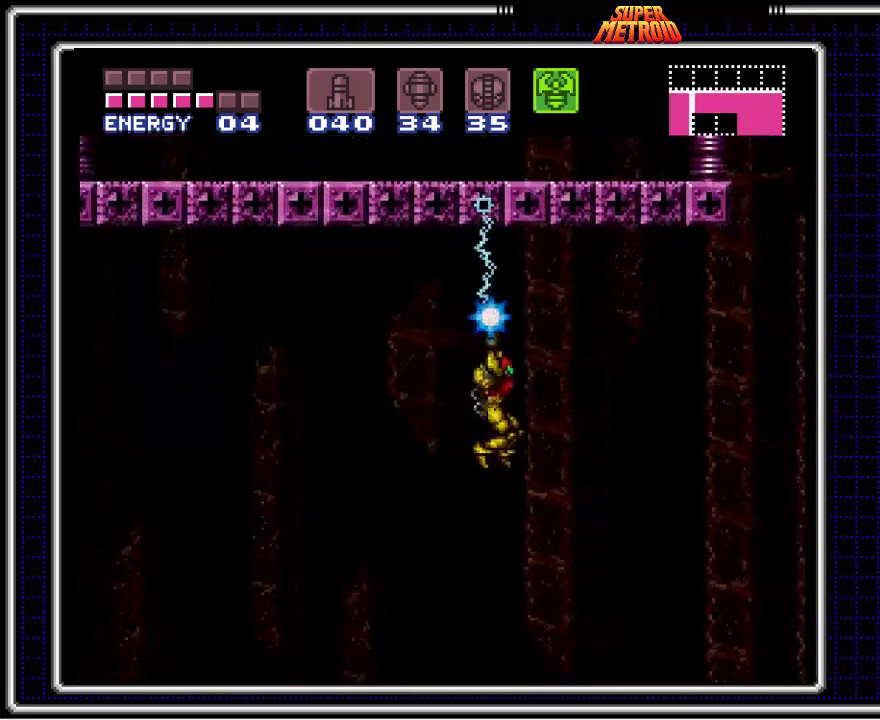
{"buttons": ["X", "DPAD_LEFT"], "events": [[367, "DPAD_DOWN", "down"], [383, "DPAD_RIGHT", "up"], [400, "DPAD_LEFT", "down"], [417, "DPAD_DOWN", "up"]]}
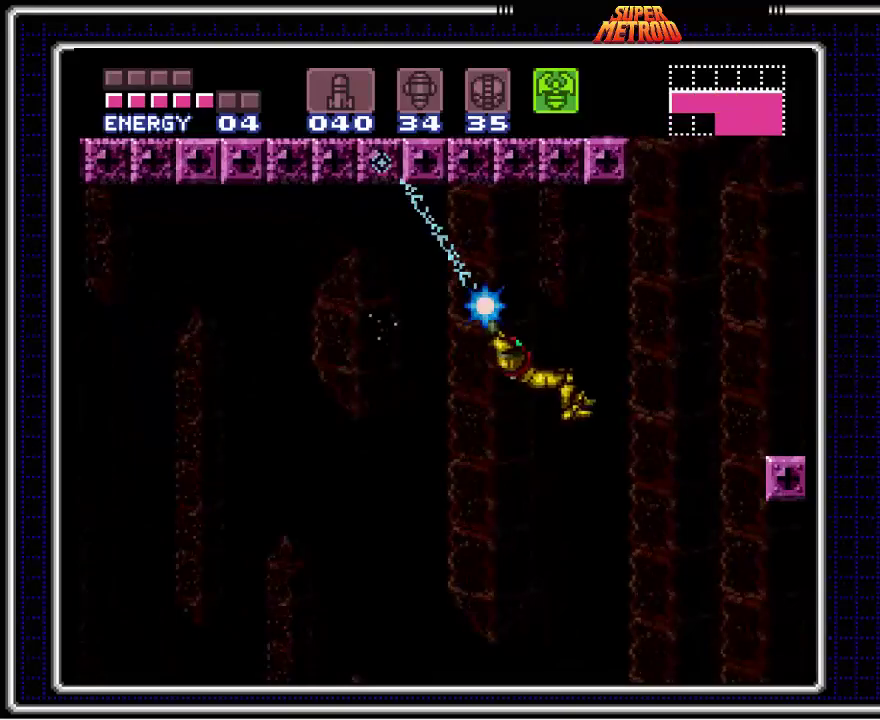
{"buttons": ["X", "DPAD_LEFT"], "events": []}
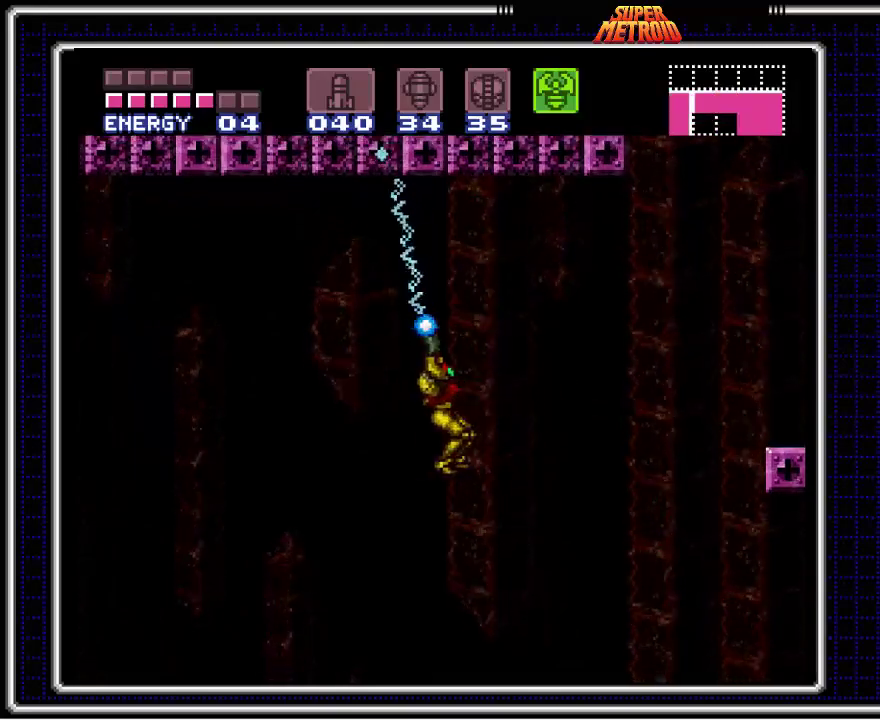
{"buttons": ["X", "DPAD_RIGHT"], "events": [[167, "DPAD_LEFT", "up"], [200, "DPAD_RIGHT", "down"]]}
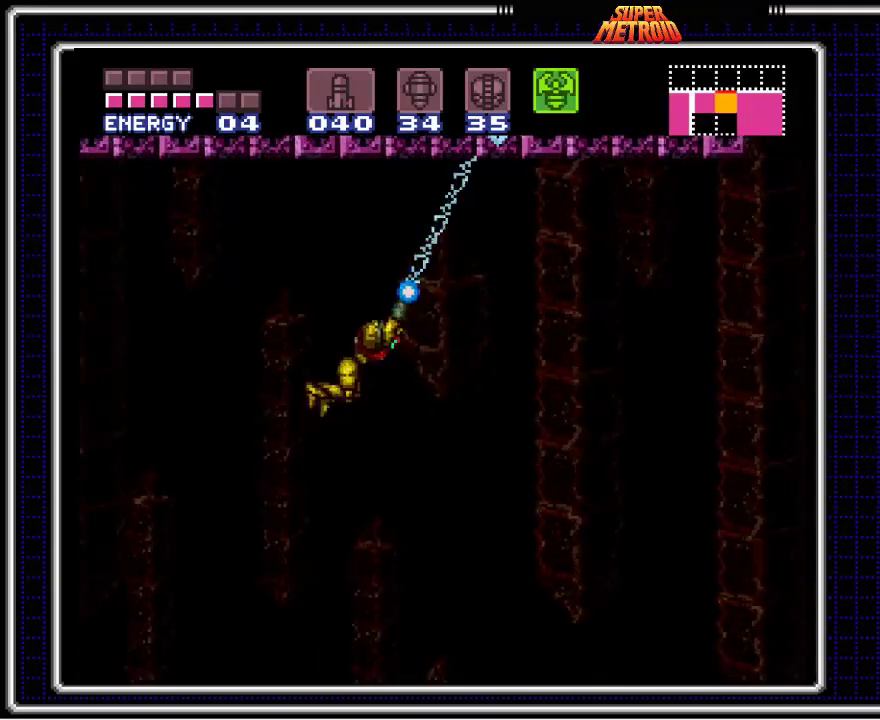
{"buttons": ["X", "DPAD_RIGHT"], "events": []}
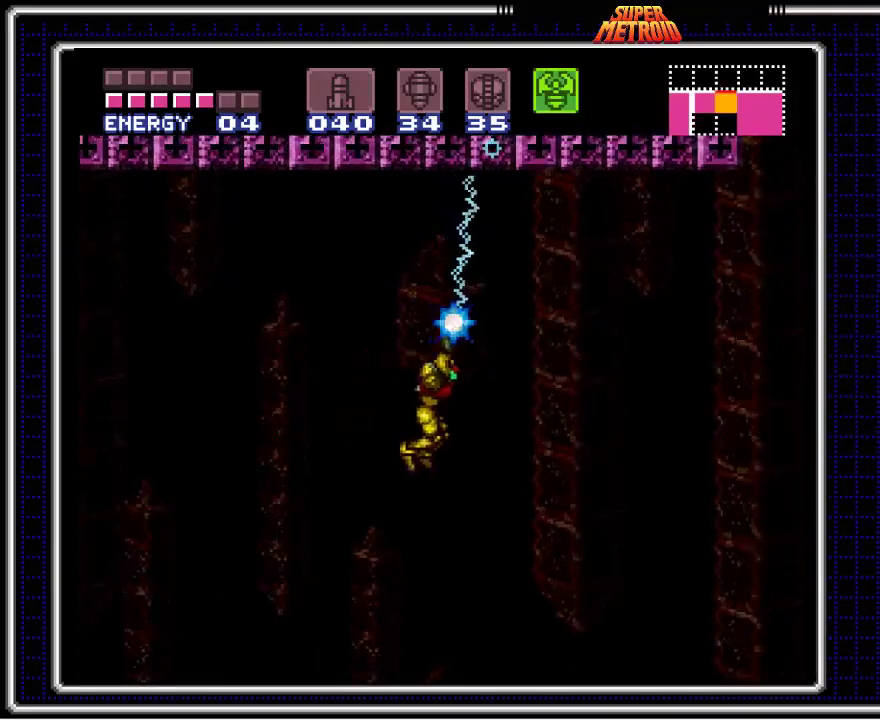
{"buttons": ["DPAD_RIGHT"], "events": [[300, "X", "up"]]}
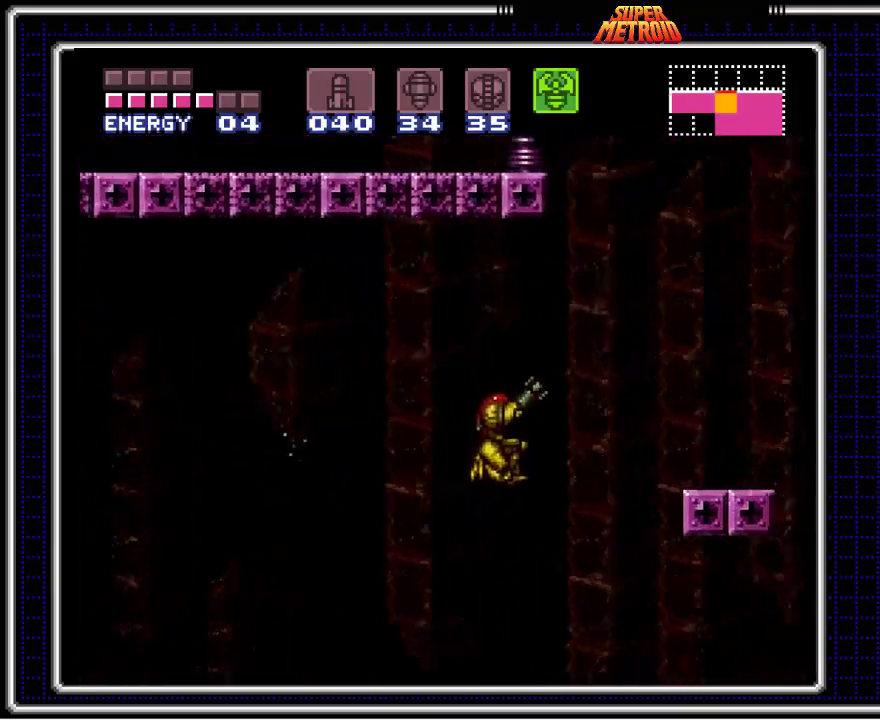
{"buttons": ["DPAD_RIGHT"], "events": []}
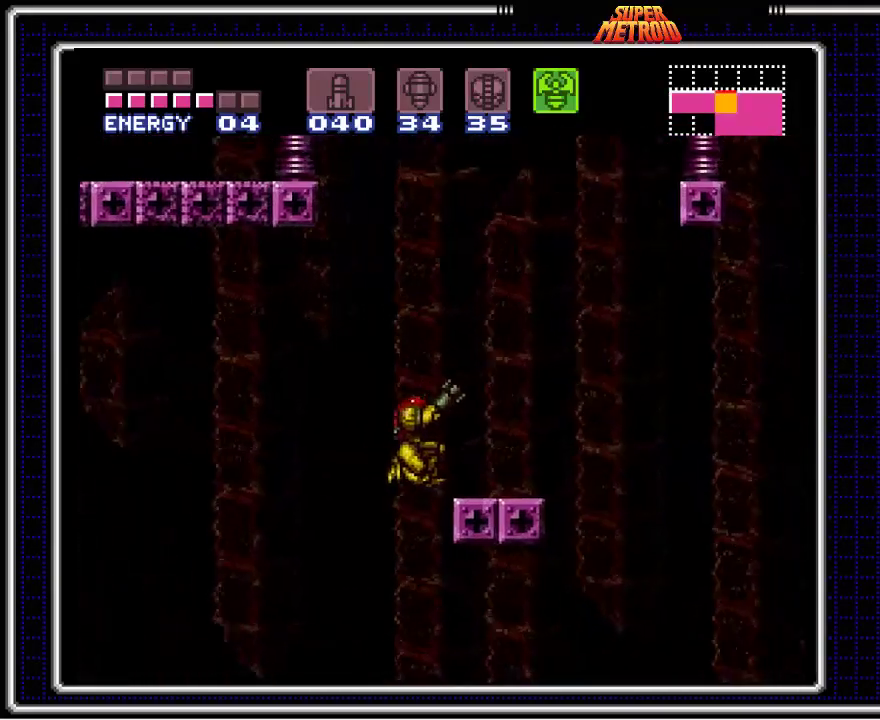
{"buttons": [], "events": [[100, "DPAD_RIGHT", "up"]]}
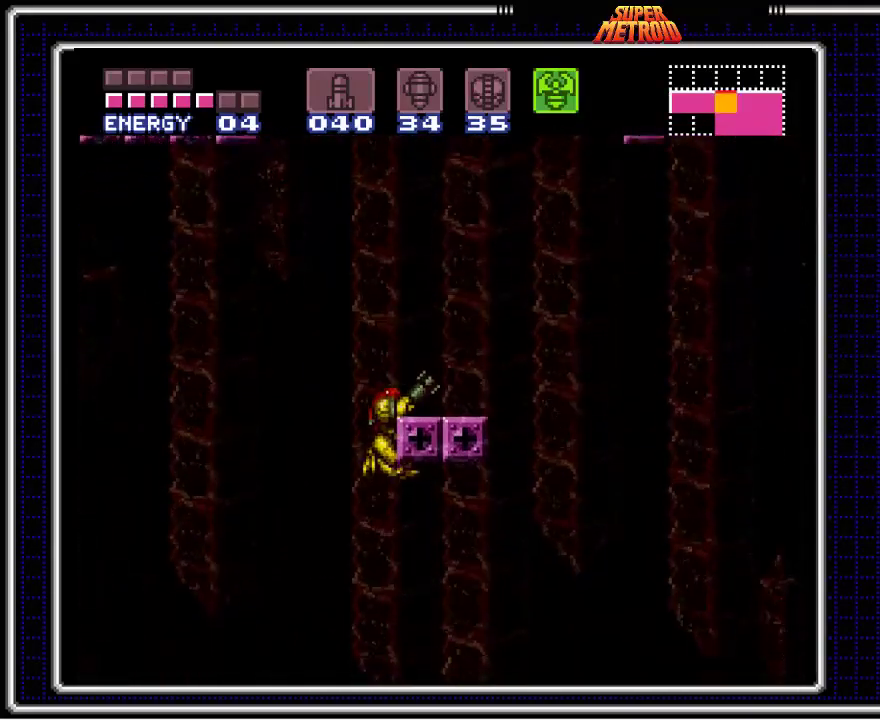
{"buttons": ["X"], "events": [[283, "X", "down"]]}
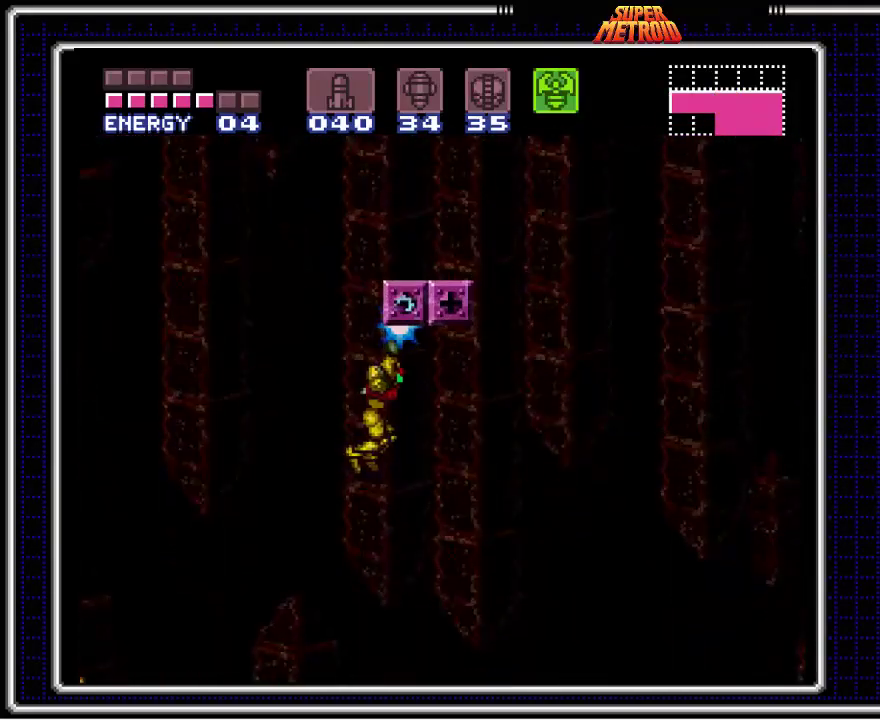
{"buttons": ["X", "DPAD_RIGHT"], "events": [[67, "DPAD_DOWN", "down"], [183, "DPAD_RIGHT", "down"], [233, "DPAD_DOWN", "up"]]}
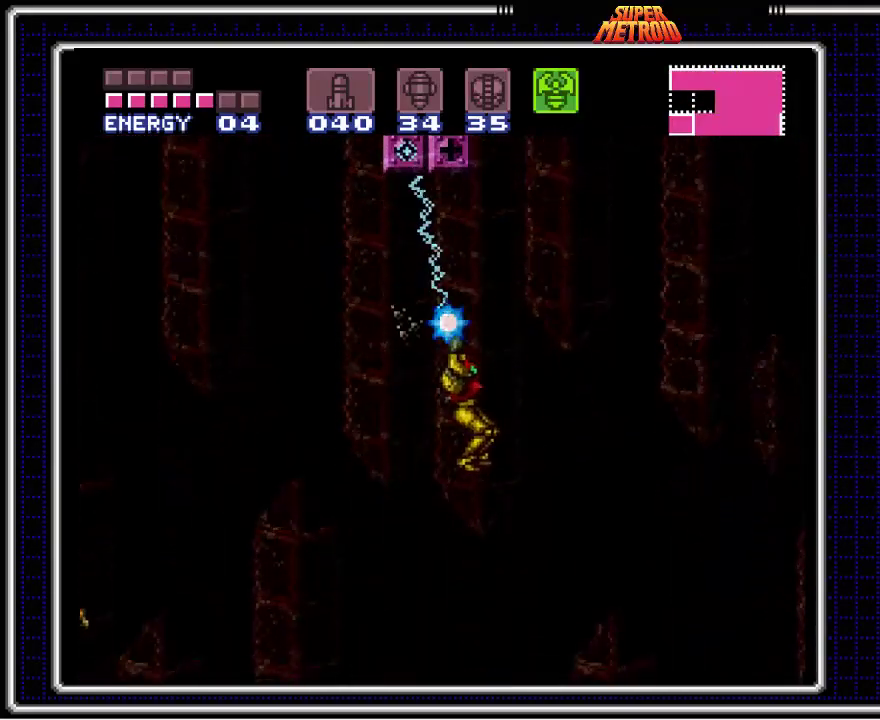
{"buttons": ["X", "DPAD_LEFT"], "events": [[300, "DPAD_RIGHT", "up"], [317, "DPAD_LEFT", "down"]]}
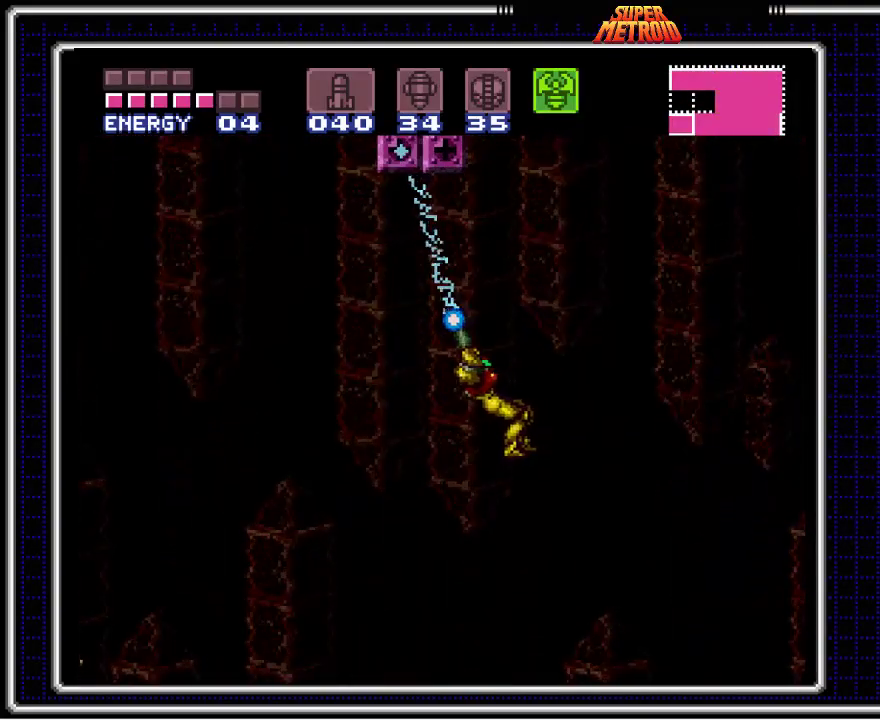
{"buttons": ["X", "DPAD_RIGHT"], "events": [[350, "DPAD_LEFT", "up"], [417, "DPAD_RIGHT", "down"]]}
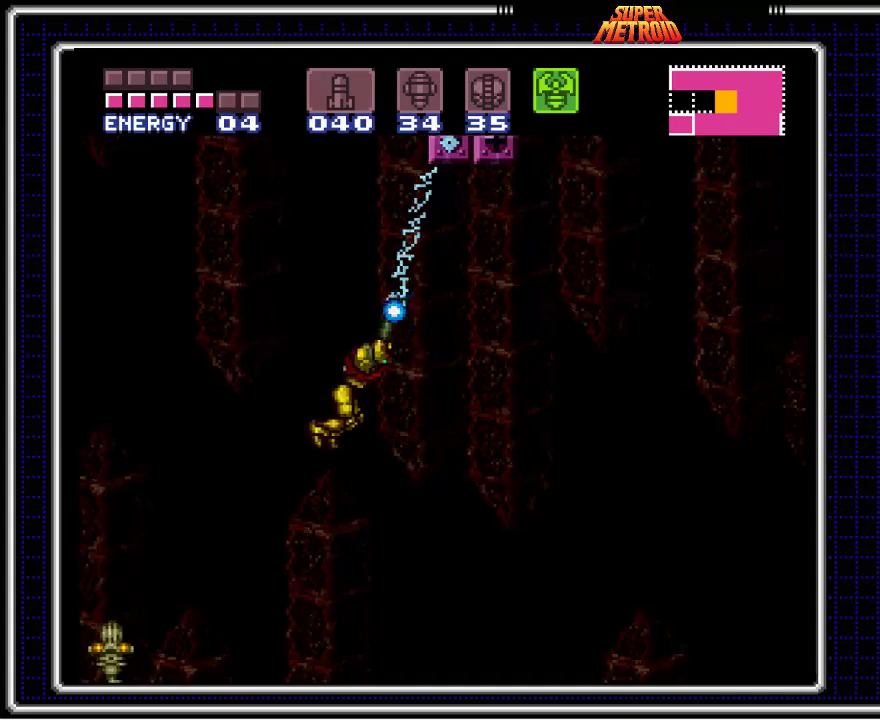
{"buttons": ["X", "DPAD_RIGHT"], "events": []}
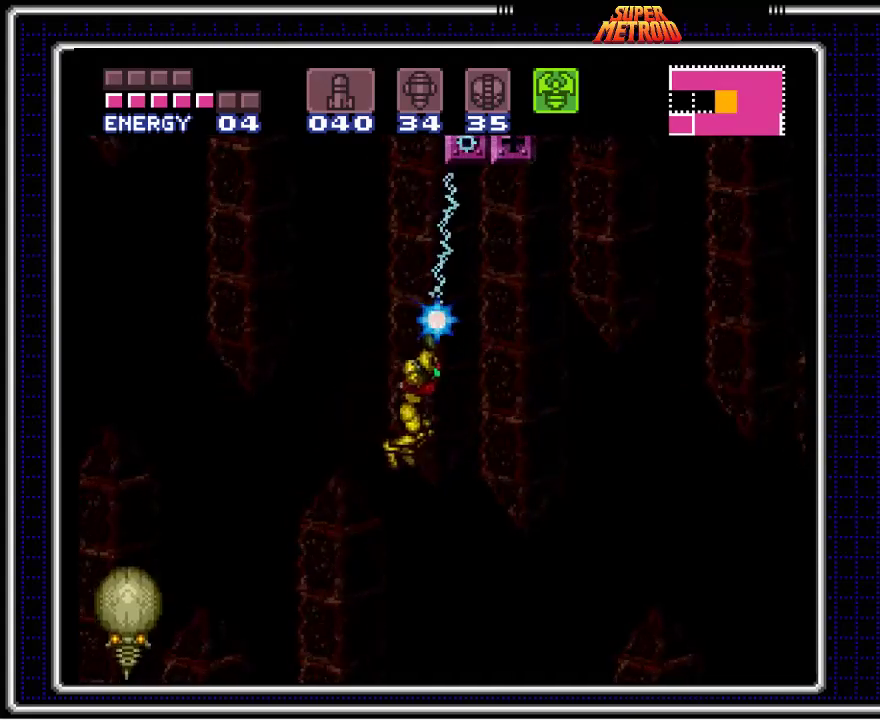
{"buttons": ["X", "DPAD_RIGHT"], "events": []}
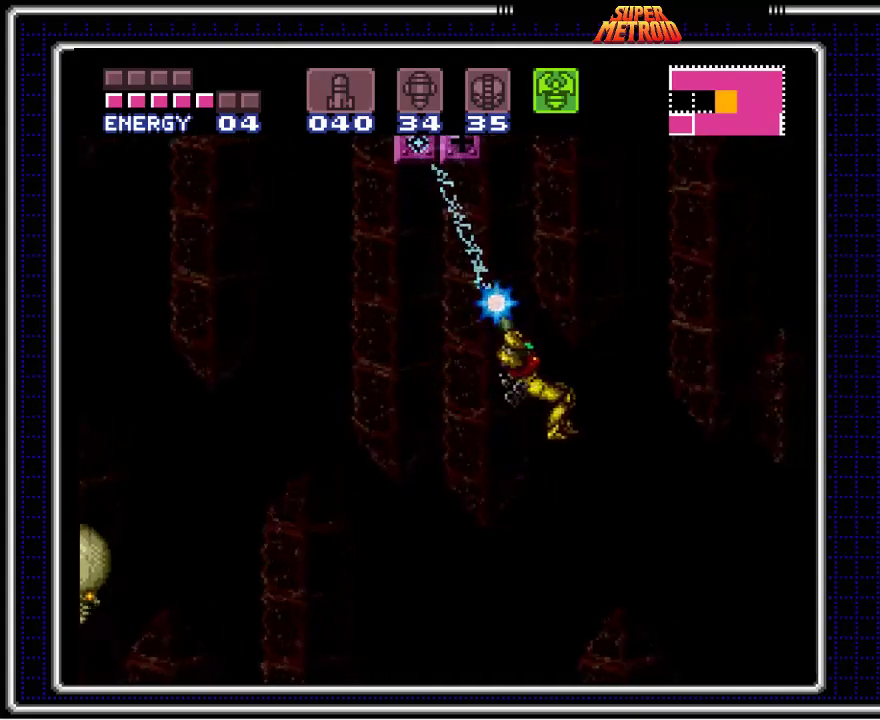
{"buttons": ["X", "DPAD_LEFT"], "events": [[217, "DPAD_LEFT", "down"], [217, "DPAD_RIGHT", "up"]]}
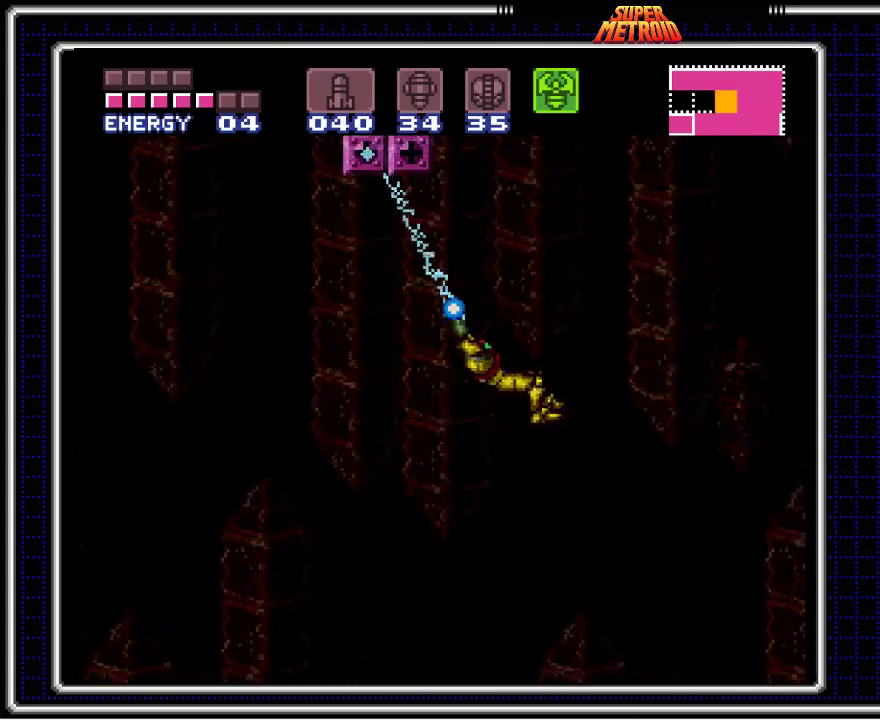
{"buttons": ["X", "DPAD_LEFT"], "events": []}
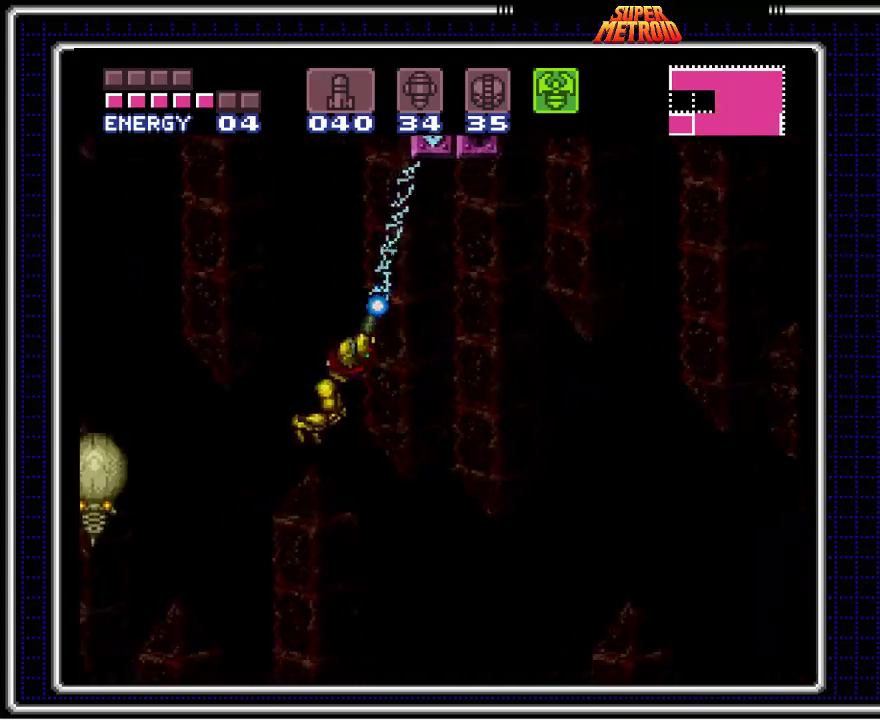
{"buttons": ["X", "DPAD_LEFT"], "events": []}
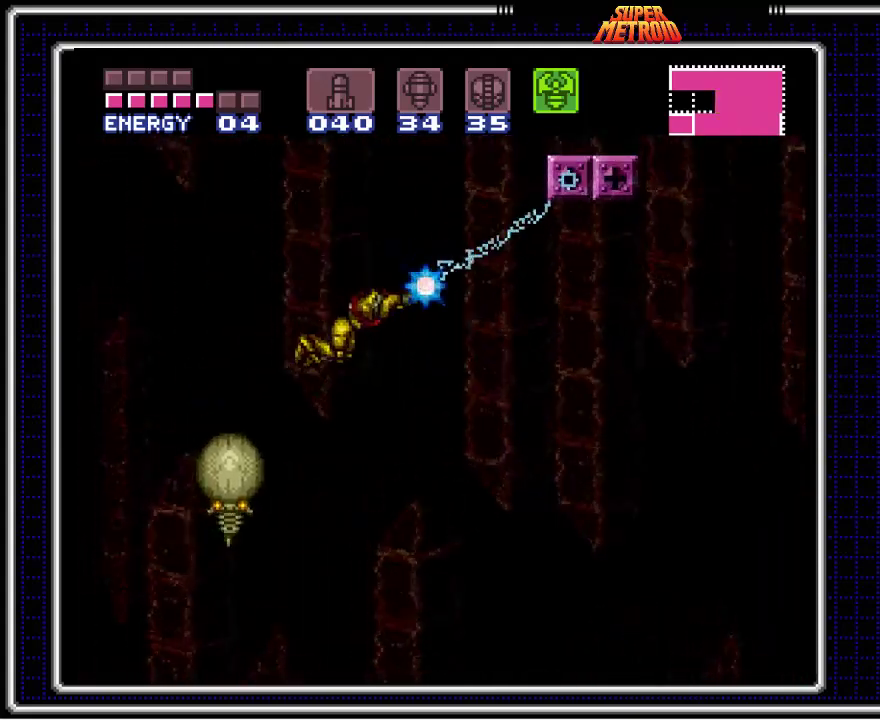
{"buttons": ["X", "DPAD_RIGHT"], "events": [[117, "DPAD_LEFT", "up"], [150, "DPAD_RIGHT", "down"]]}
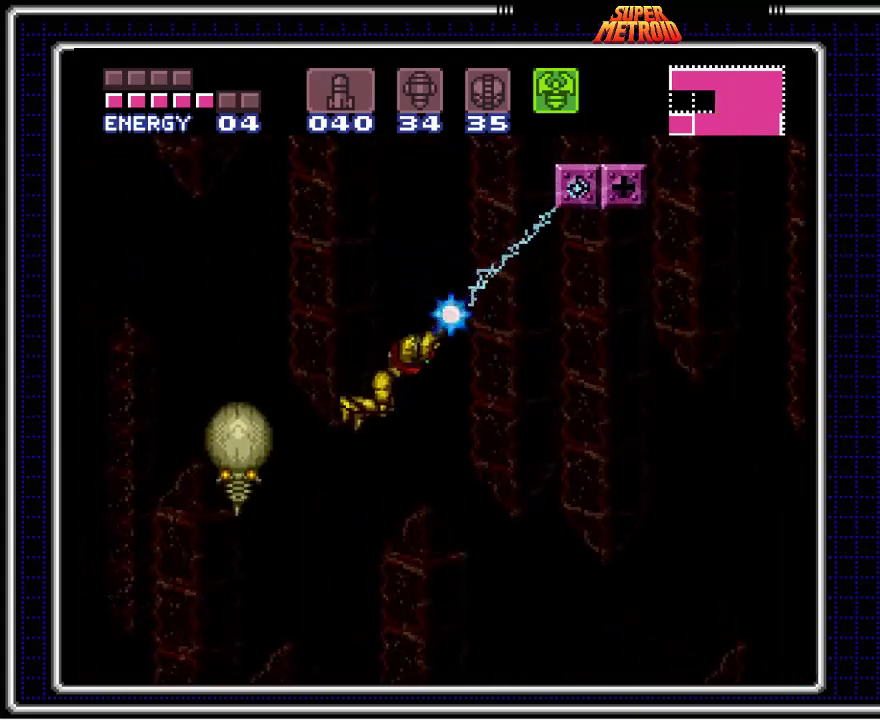
{"buttons": ["X", "DPAD_RIGHT"], "events": []}
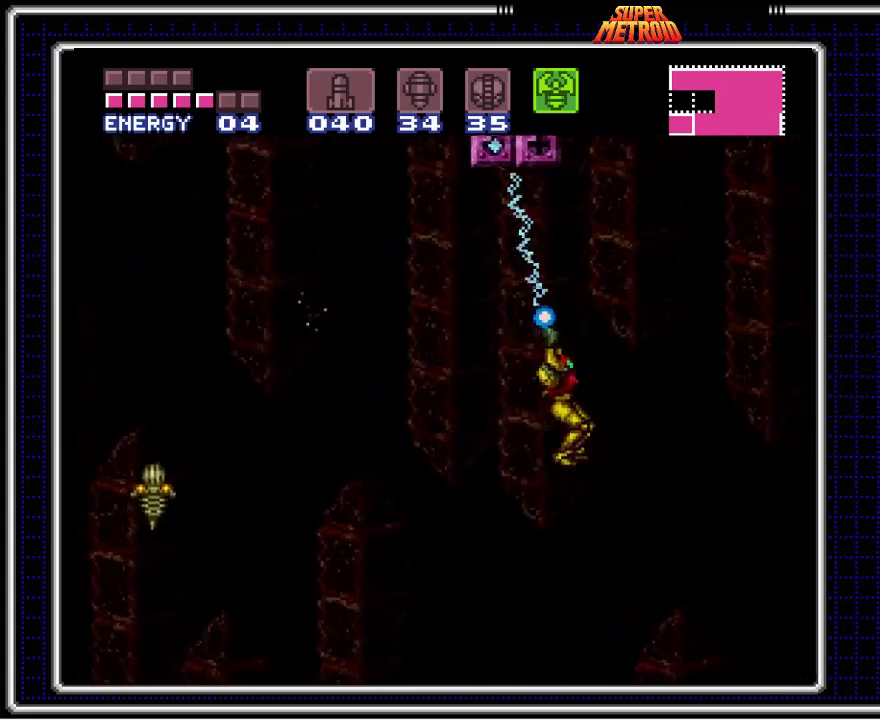
{"buttons": ["DPAD_RIGHT"], "events": [[217, "X", "up"]]}
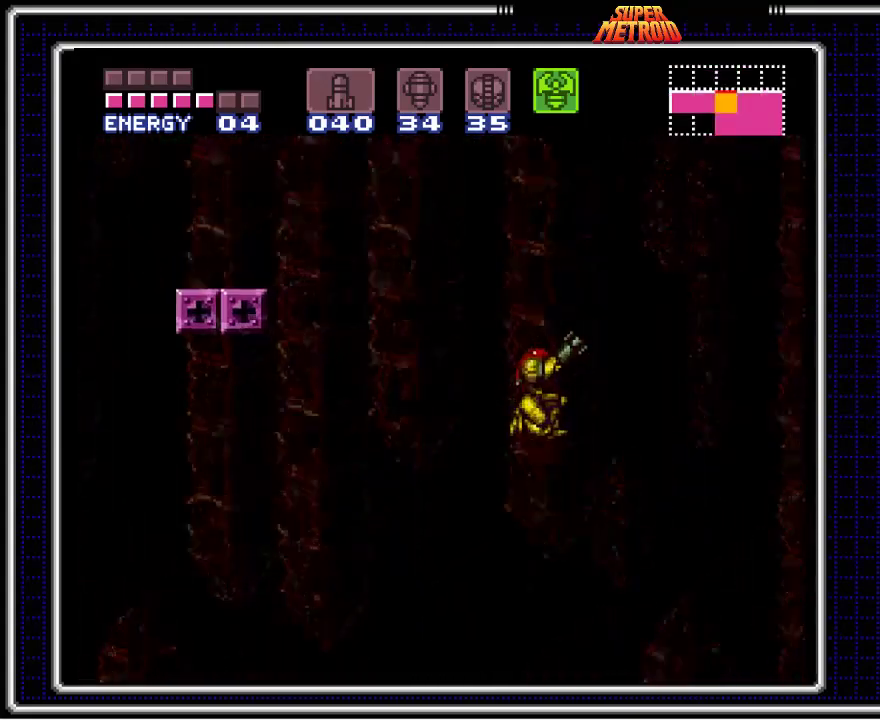
{"buttons": ["DPAD_RIGHT"], "events": []}
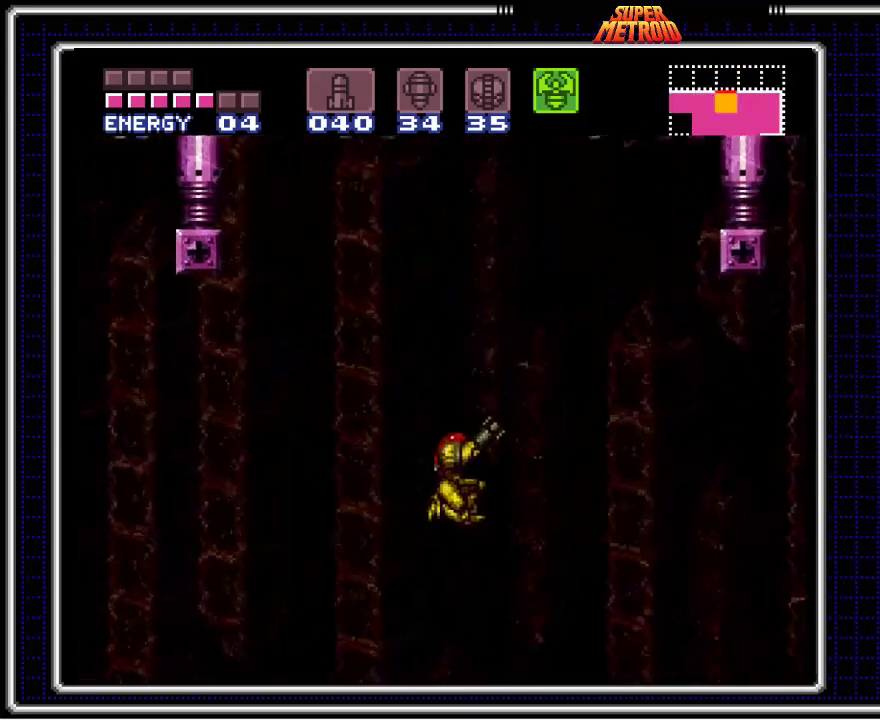
{"buttons": ["DPAD_RIGHT"], "events": []}